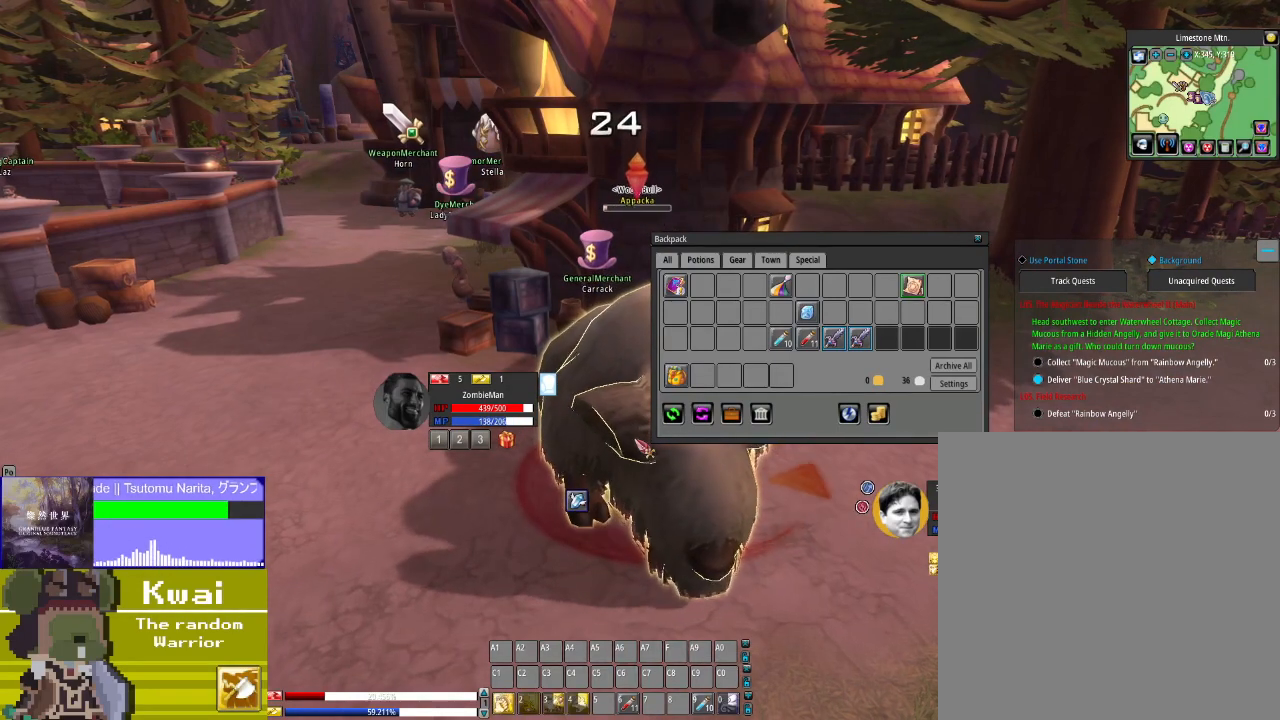
Gameplay with a controller (Xbox layout); each line is a JSON object with the inputs held at the frame after it. "events" lists button and stick changes between this image and that frame as [ms after this image, input, new state], when the widget could be followed in between.
{"buttons": ["X"], "left_stick": "center", "right_stick": "center", "events": [[300, "X", "down"], [367, "X", "up"], [467, "X", "down"]]}
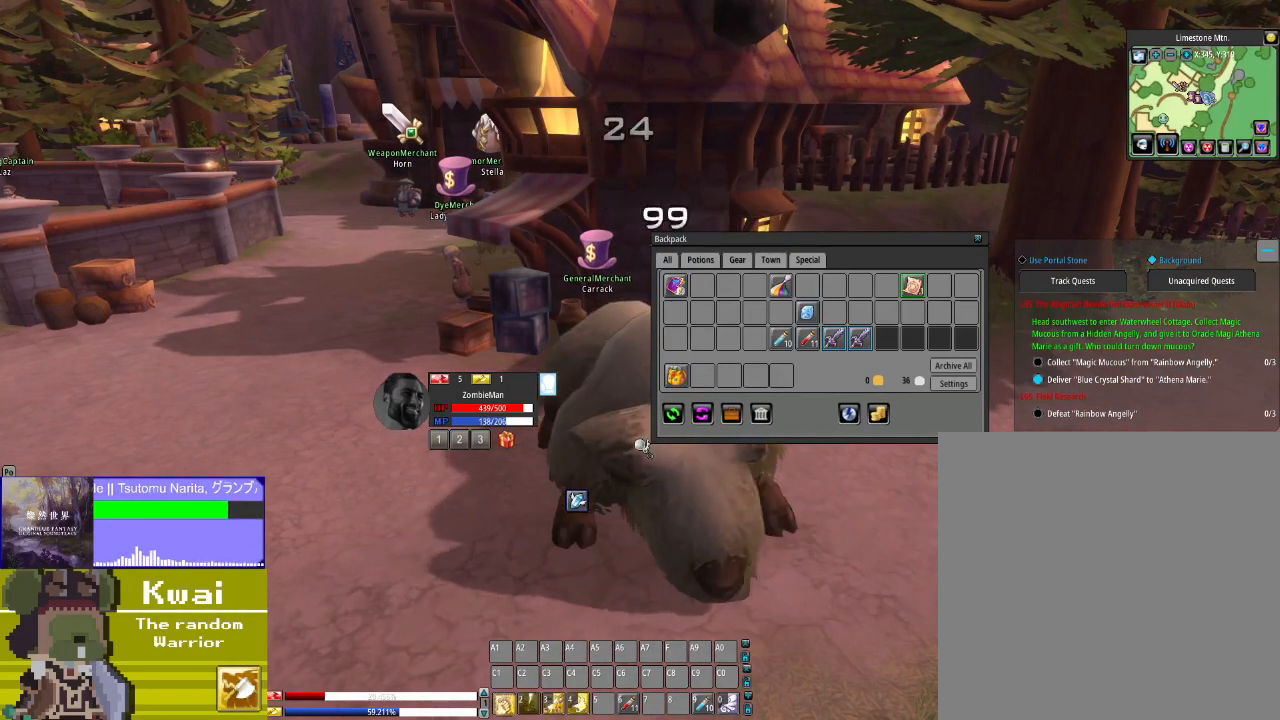
{"buttons": [], "left_stick": "center", "right_stick": "center", "events": [[67, "X", "up"], [167, "X", "down"], [267, "X", "up"]]}
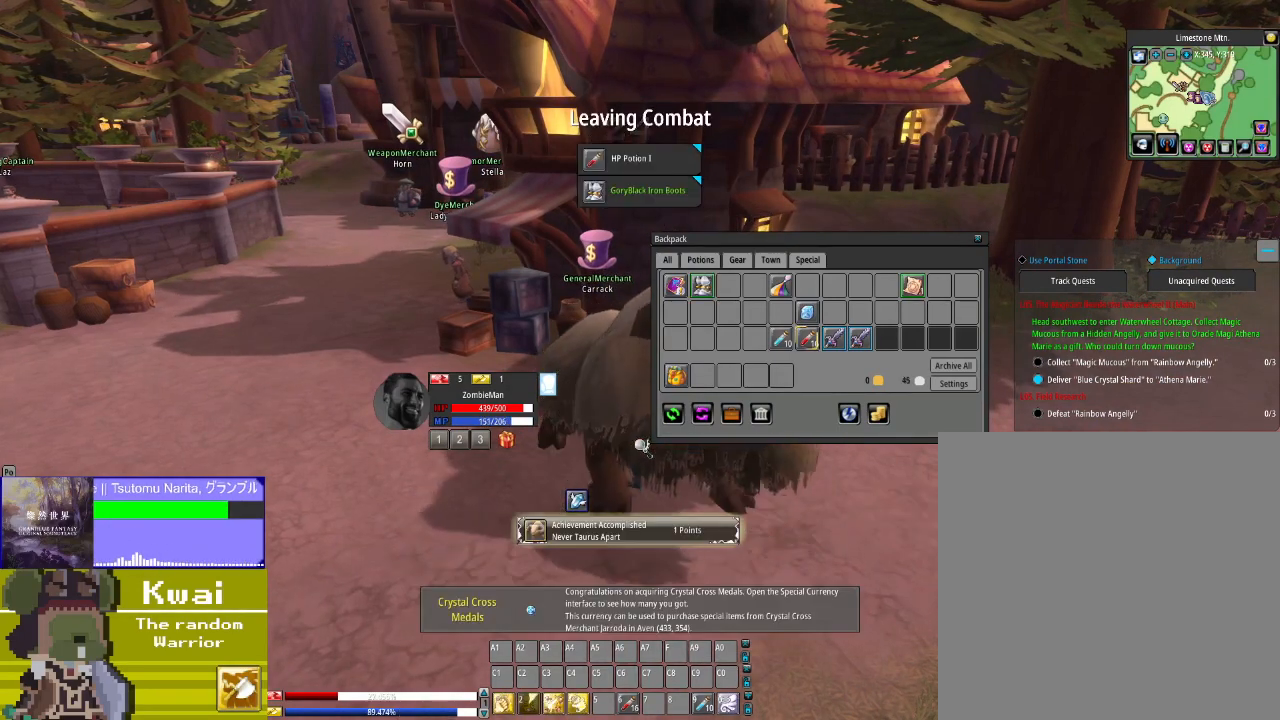
{"buttons": [], "left_stick": "center", "right_stick": "center", "events": [[133, "DPAD_LEFT", "down"], [467, "DPAD_LEFT", "up"]]}
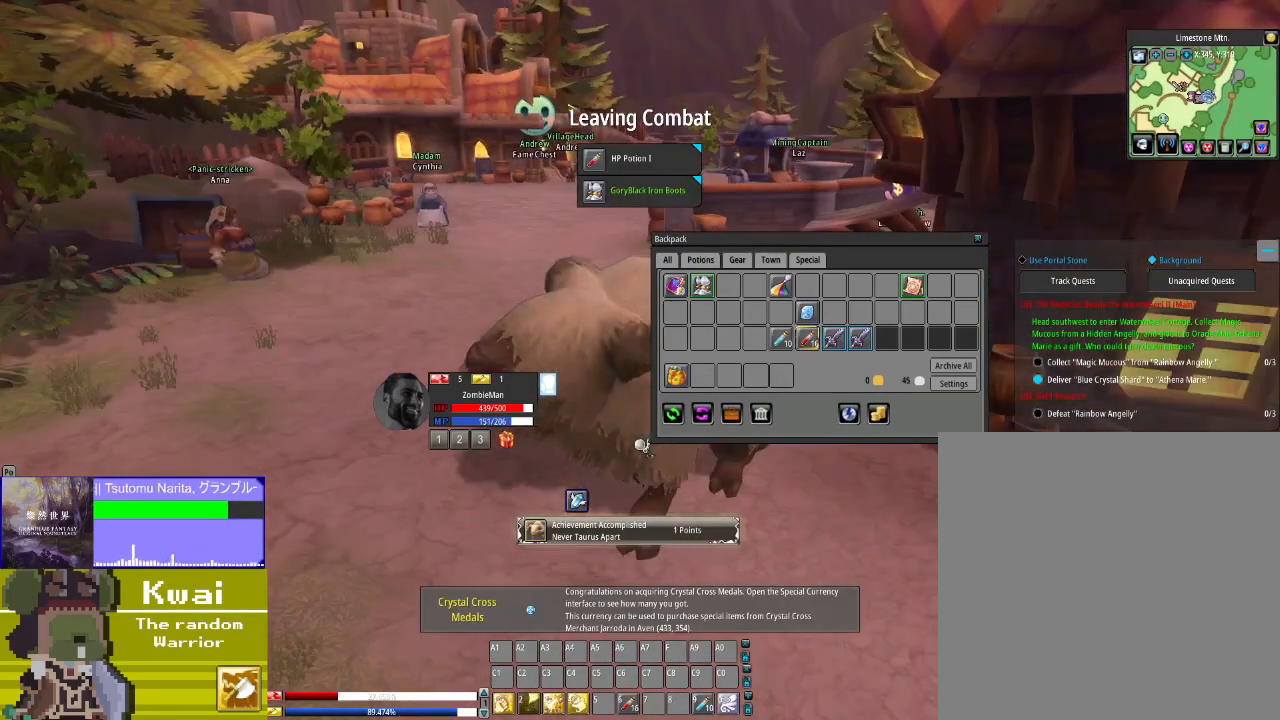
{"buttons": [], "left_stick": "center", "right_stick": "up-right", "events": [[100, "right_stick", "up-right"]]}
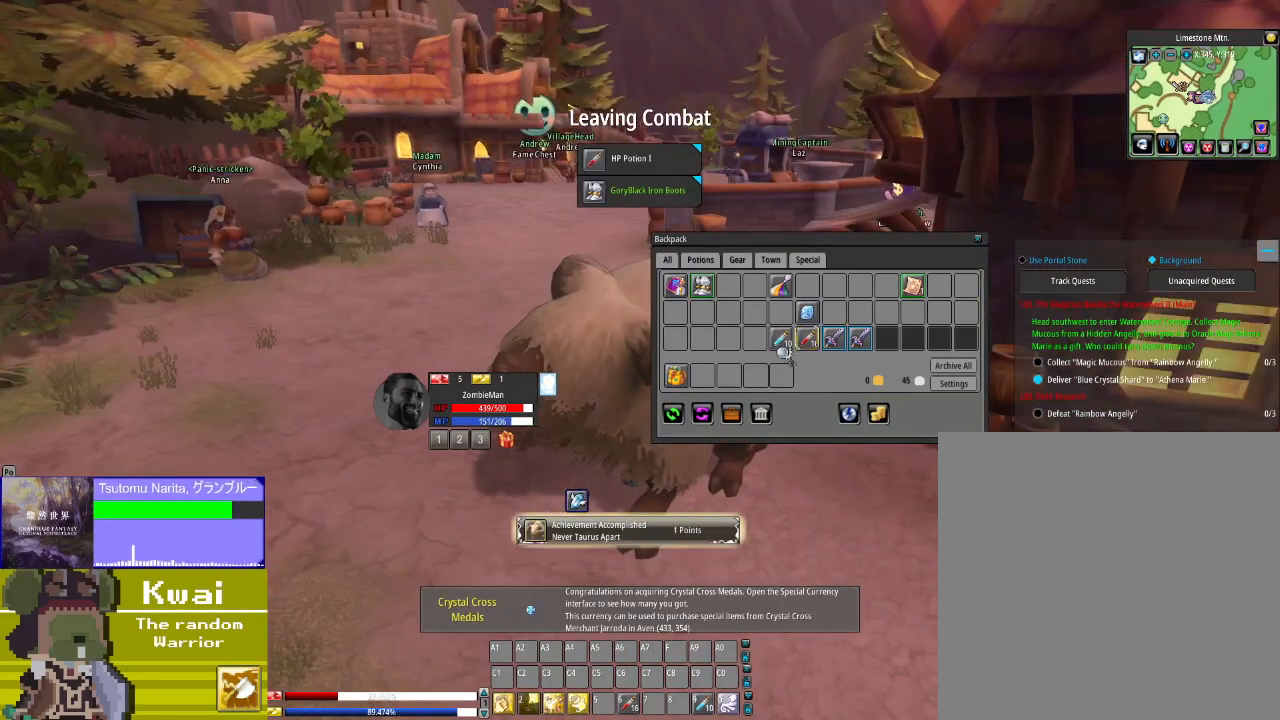
{"buttons": [], "left_stick": "center", "right_stick": "center", "events": [[66, "right_stick", "center"], [300, "right_stick", "down-left"], [400, "right_stick", "center"]]}
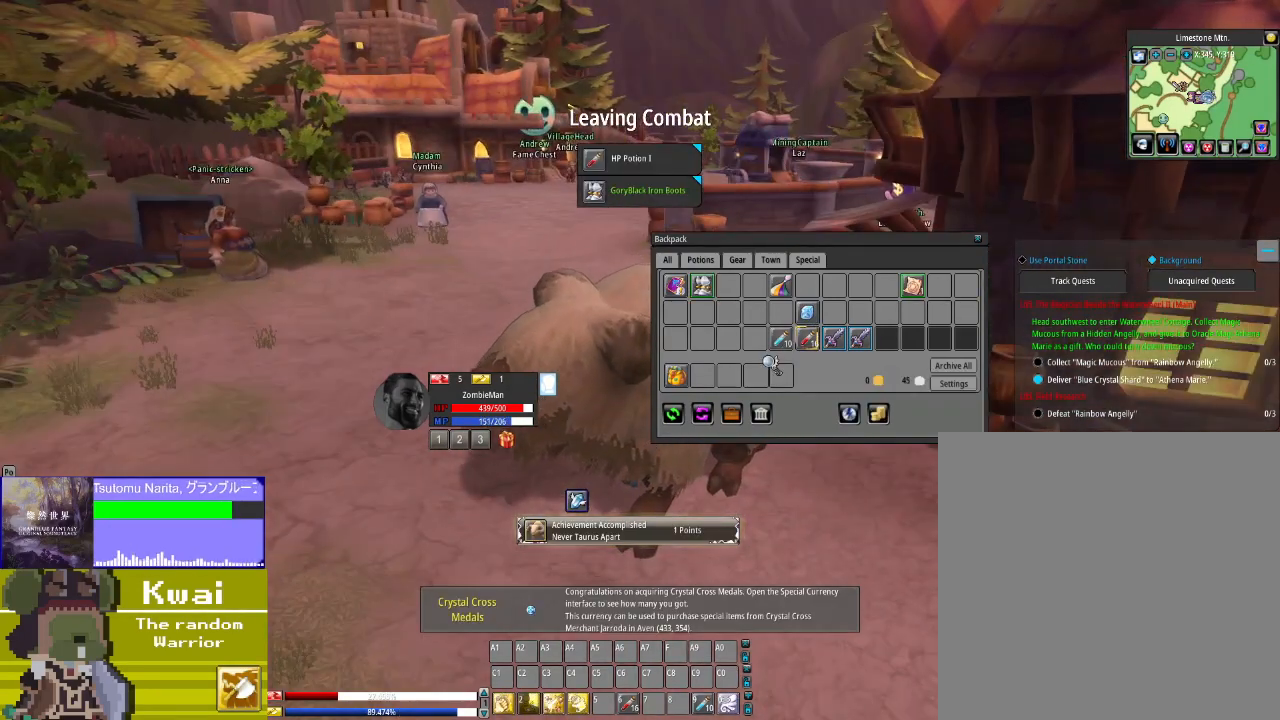
{"buttons": [], "left_stick": "center", "right_stick": "center", "events": [[167, "right_stick", "up"], [434, "right_stick", "center"]]}
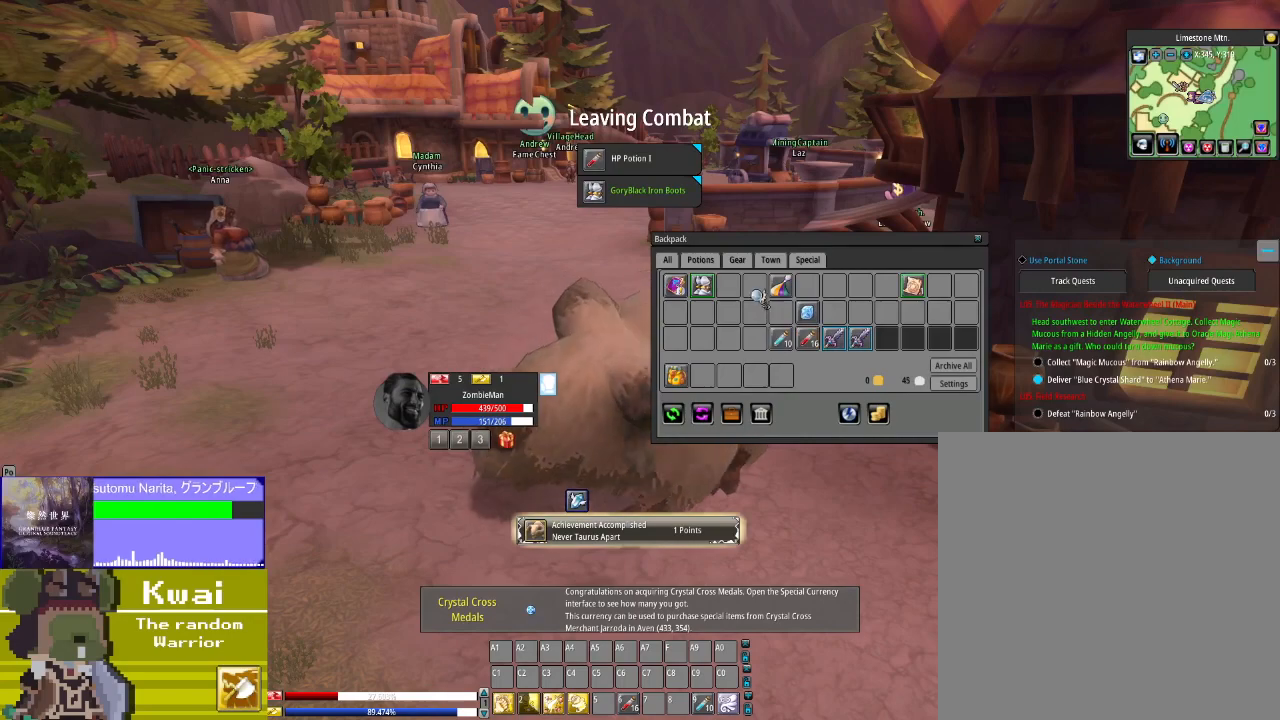
{"buttons": [], "left_stick": "center", "right_stick": "left", "events": [[100, "right_stick", "left"], [234, "right_stick", "center"], [467, "right_stick", "left"]]}
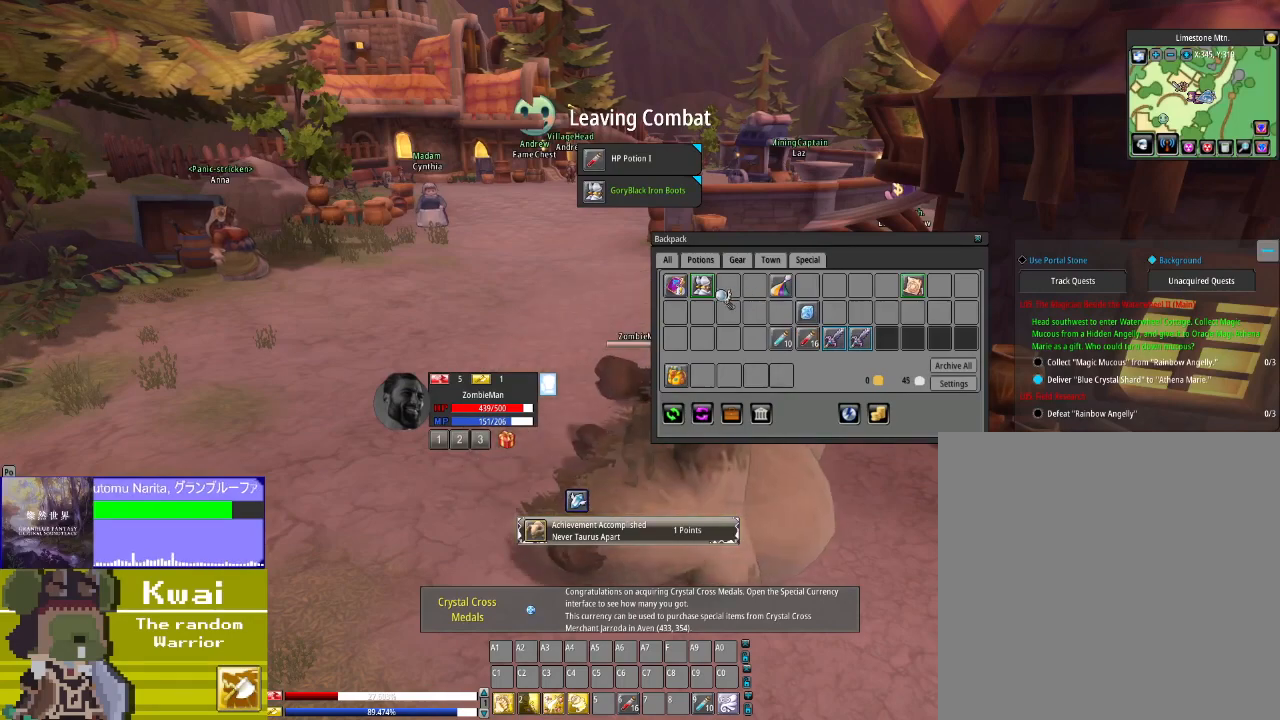
{"buttons": [], "left_stick": "center", "right_stick": "center", "events": [[233, "right_stick", "center"]]}
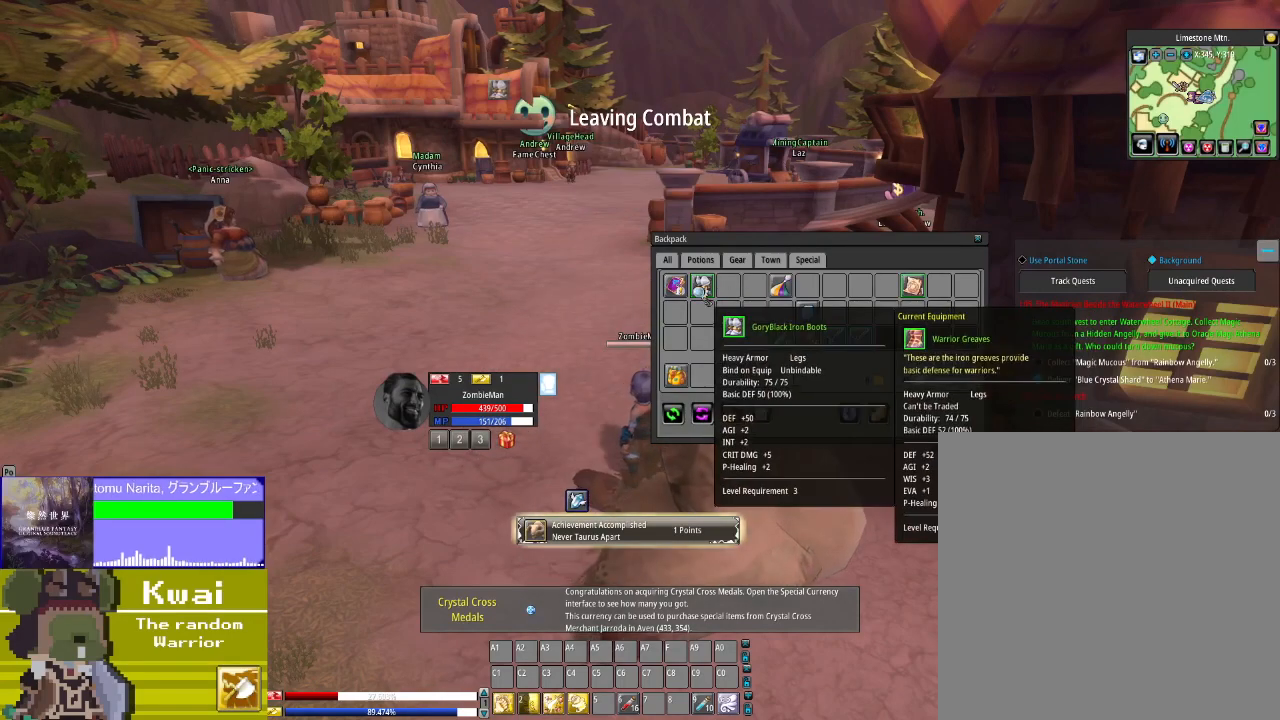
{"buttons": ["DPAD_UP"], "left_stick": "center", "right_stick": "center", "events": [[367, "DPAD_UP", "down"]]}
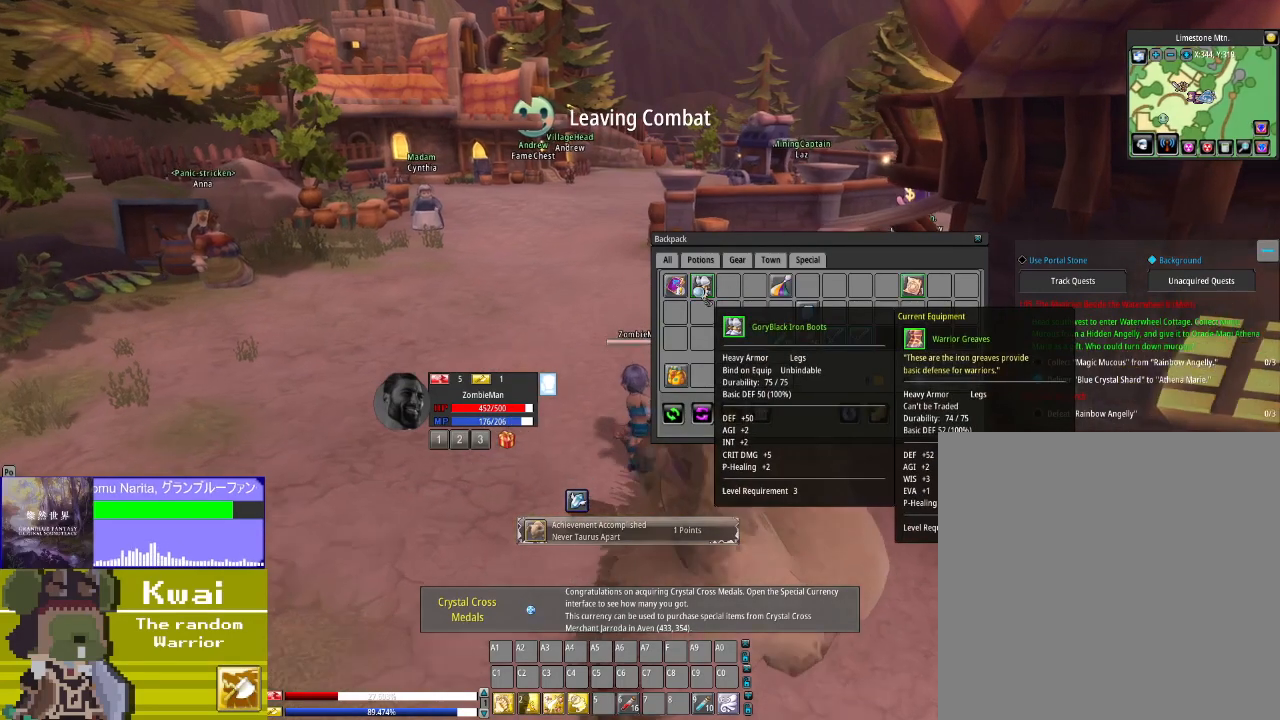
{"buttons": ["DPAD_UP"], "left_stick": "center", "right_stick": "down", "events": [[434, "right_stick", "down"]]}
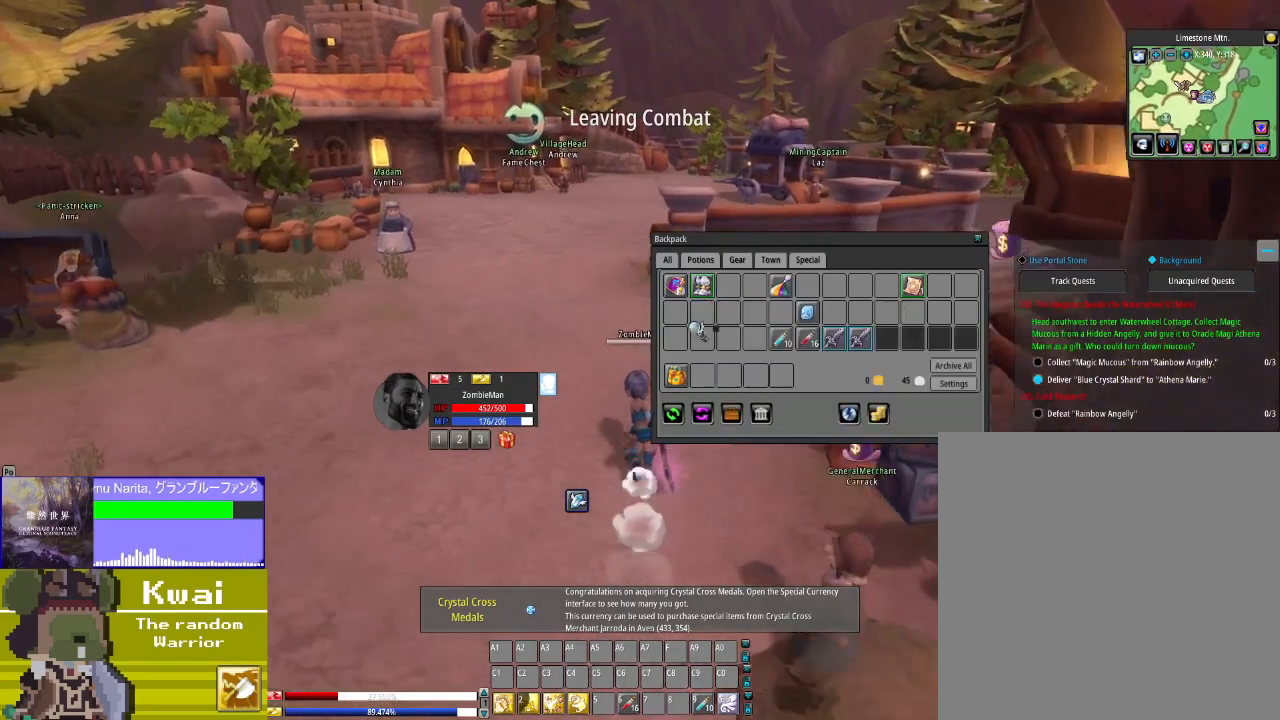
{"buttons": ["DPAD_UP"], "left_stick": "center", "right_stick": "down", "events": []}
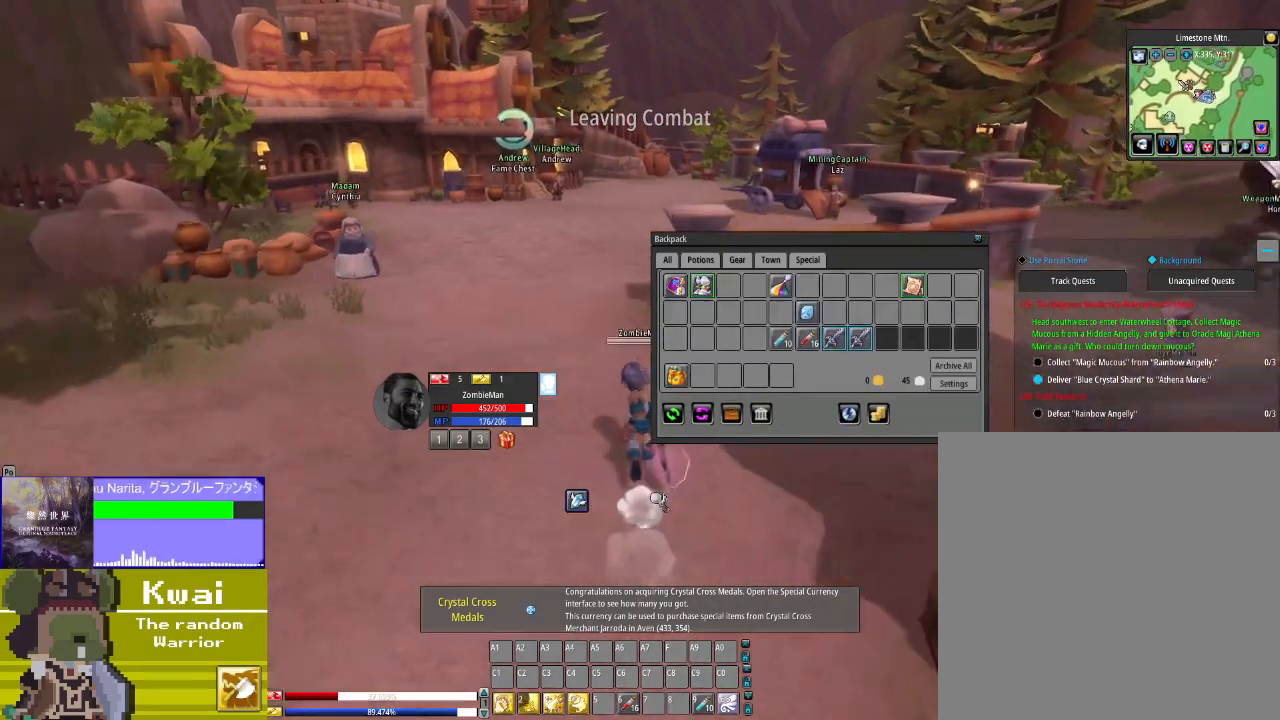
{"buttons": ["DPAD_UP"], "left_stick": "center", "right_stick": "center", "events": [[367, "right_stick", "center"]]}
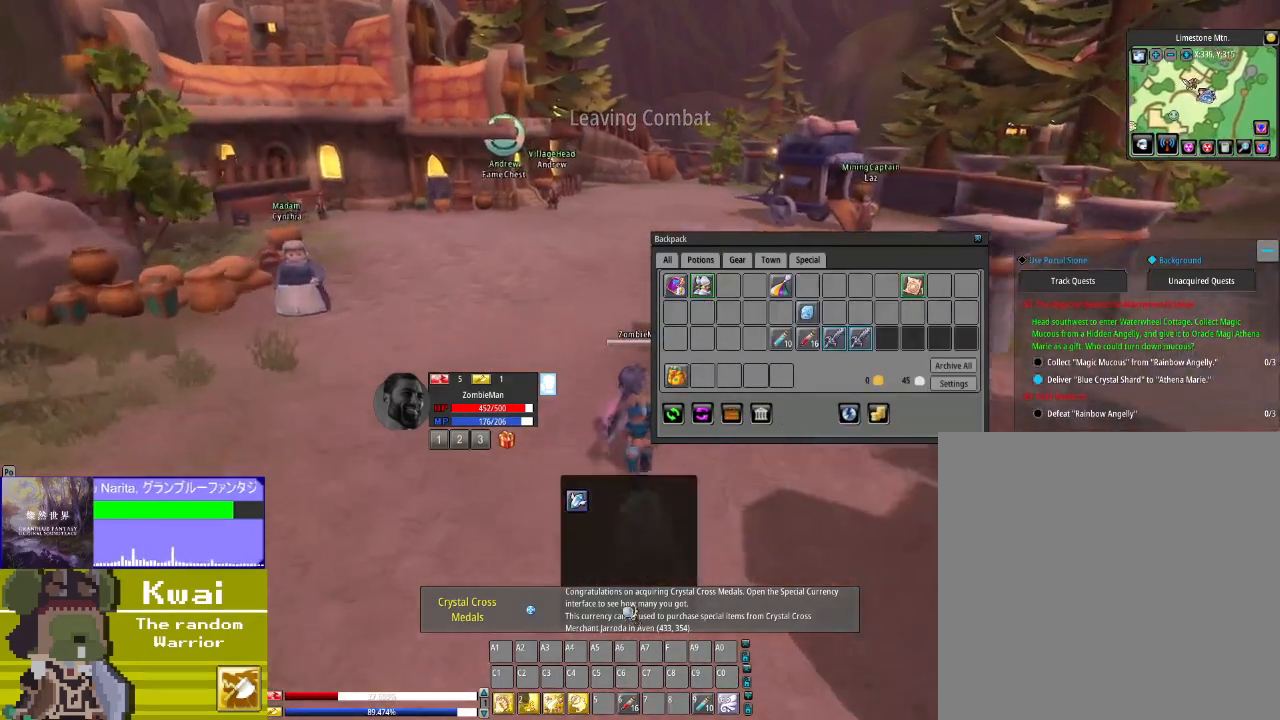
{"buttons": ["DPAD_UP"], "left_stick": "center", "right_stick": "center", "events": []}
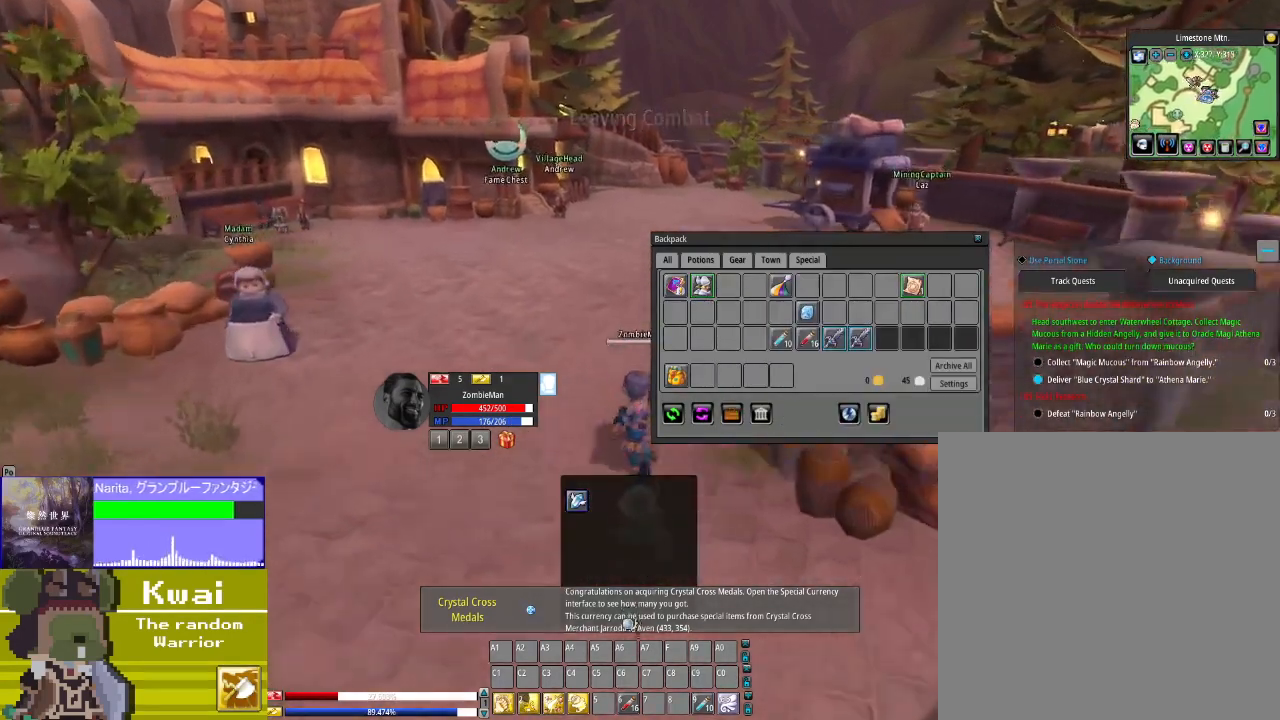
{"buttons": ["DPAD_UP"], "left_stick": "center", "right_stick": "center", "events": []}
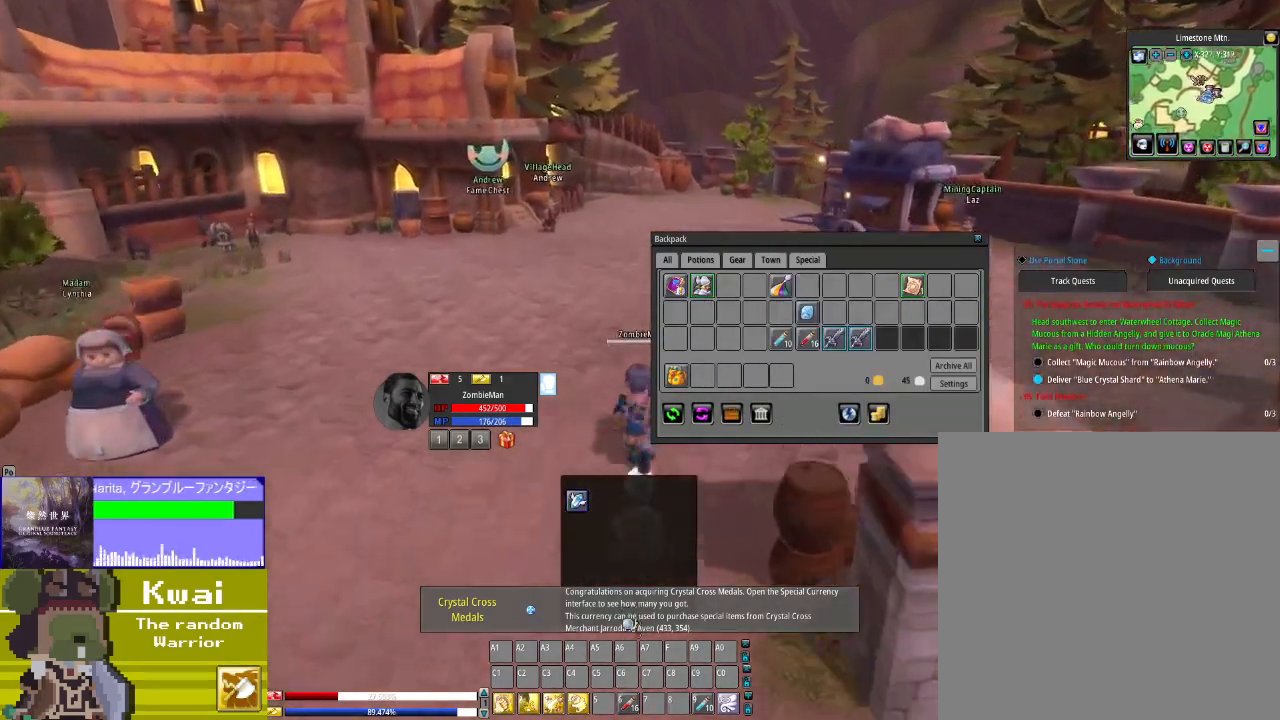
{"buttons": ["R2"], "left_stick": "center", "right_stick": "center", "events": [[200, "DPAD_RIGHT", "down"], [200, "DPAD_UP", "up"], [334, "DPAD_RIGHT", "up"], [334, "DPAD_UP", "down"], [467, "DPAD_UP", "up"], [501, "R2", "down"]]}
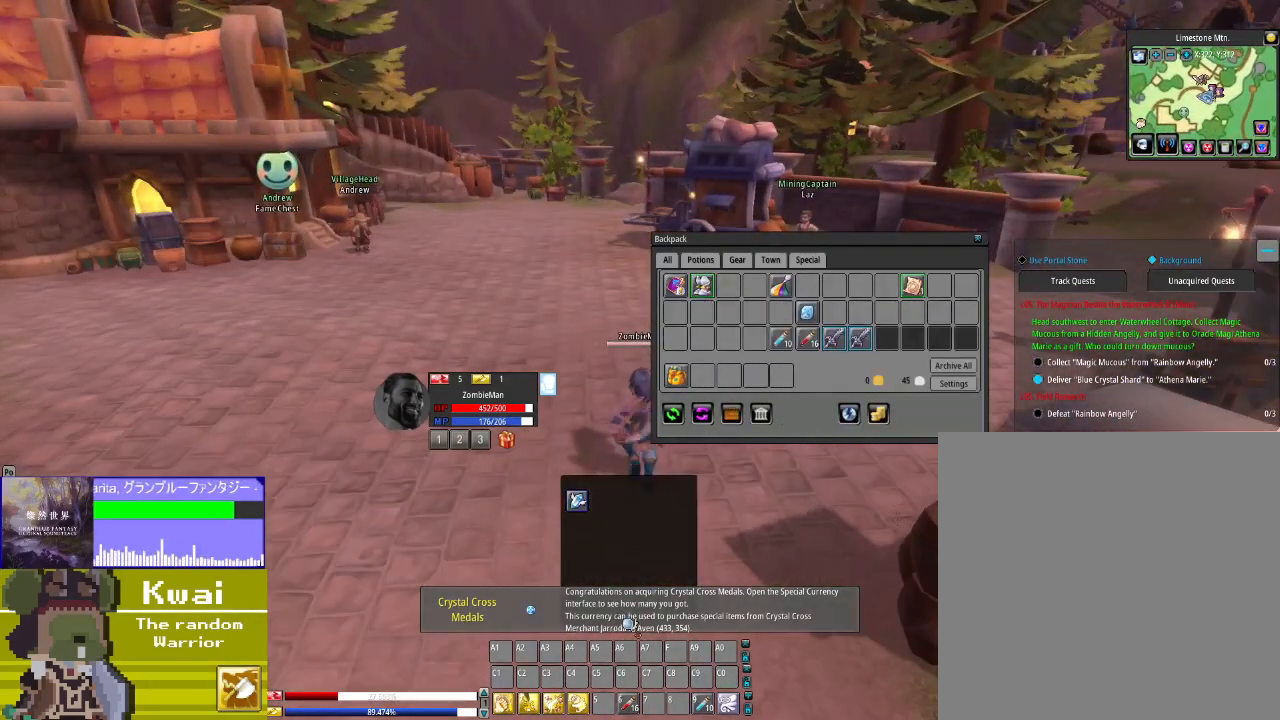
{"buttons": [], "left_stick": "center", "right_stick": "center", "events": [[167, "R2", "up"]]}
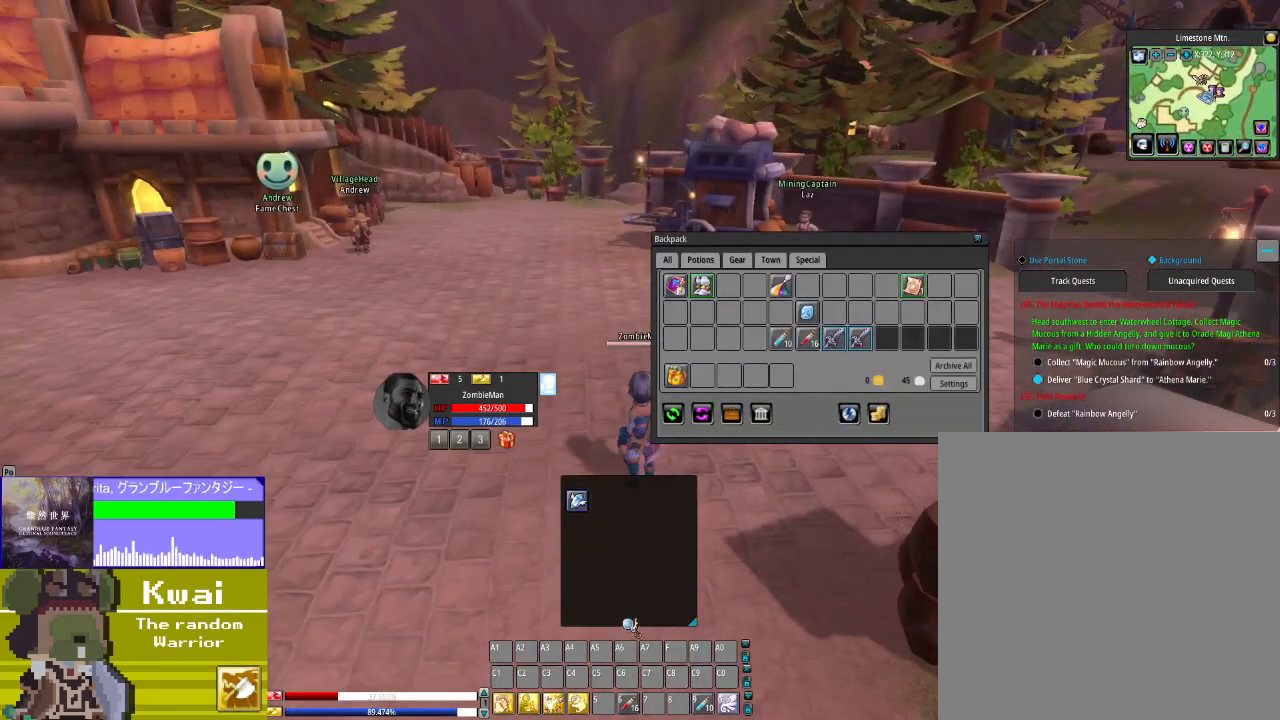
{"buttons": ["DPAD_UP"], "left_stick": "center", "right_stick": "up-right", "events": [[267, "DPAD_UP", "down"], [467, "right_stick", "up-right"]]}
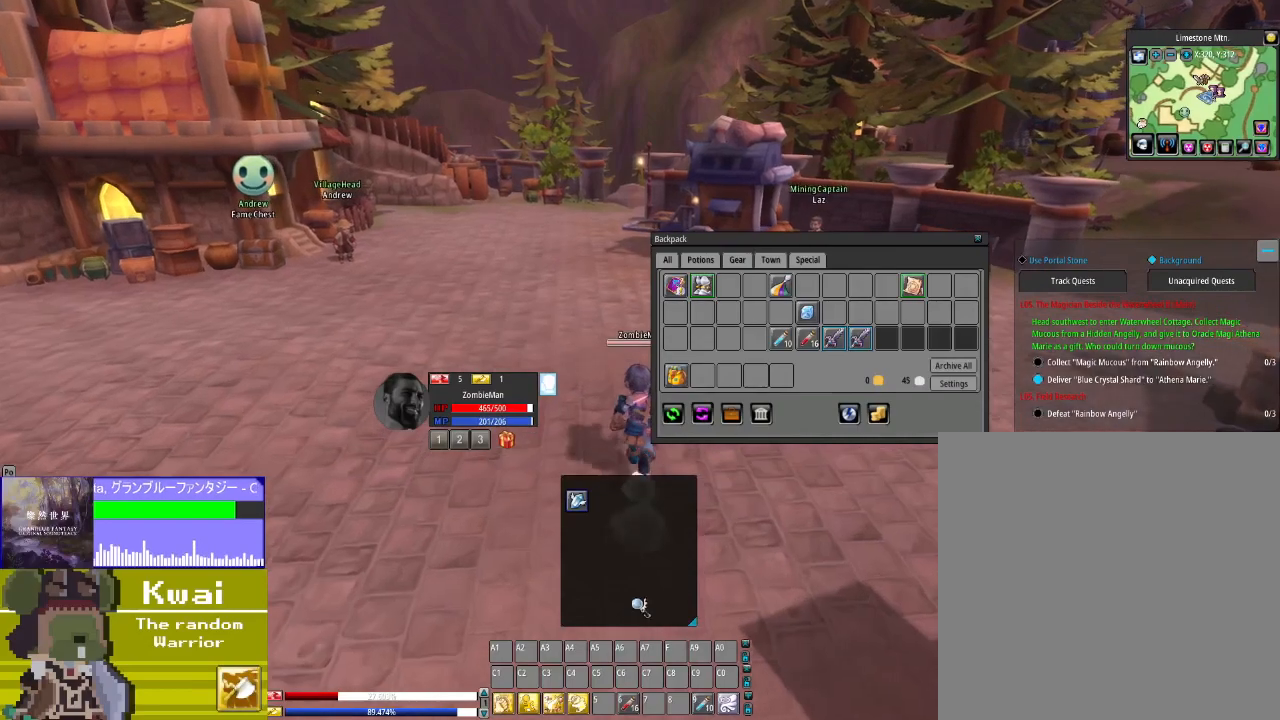
{"buttons": ["DPAD_UP"], "left_stick": "center", "right_stick": "up-right", "events": []}
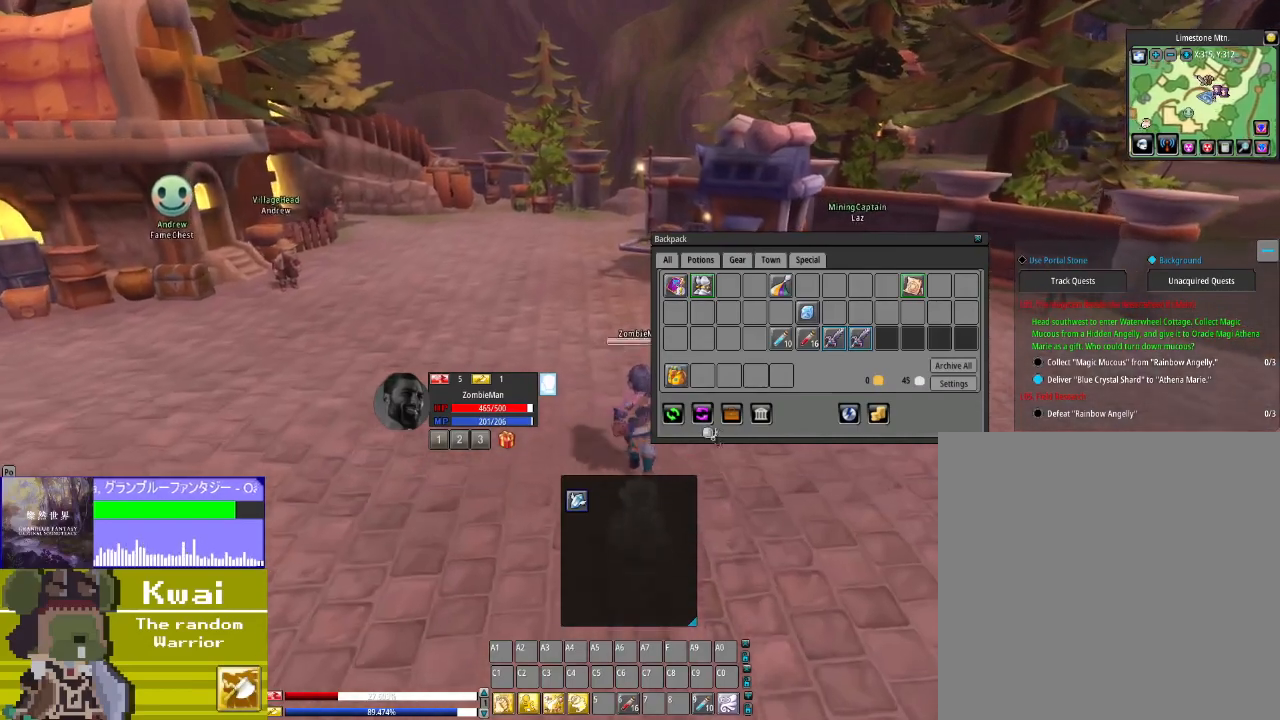
{"buttons": ["DPAD_UP"], "left_stick": "center", "right_stick": "center", "events": [[334, "right_stick", "center"]]}
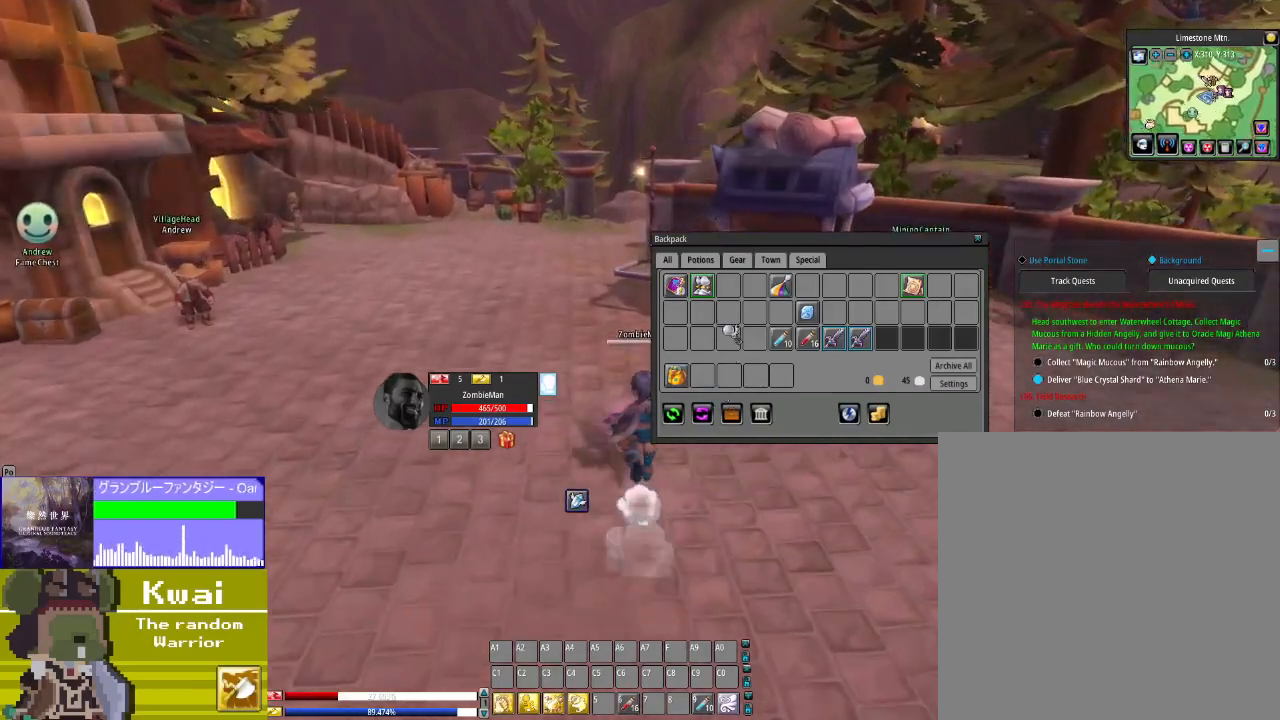
{"buttons": ["DPAD_UP"], "left_stick": "center", "right_stick": "center", "events": [[100, "right_stick", "up"], [233, "DPAD_LEFT", "down"], [267, "right_stick", "center"], [400, "DPAD_LEFT", "up"]]}
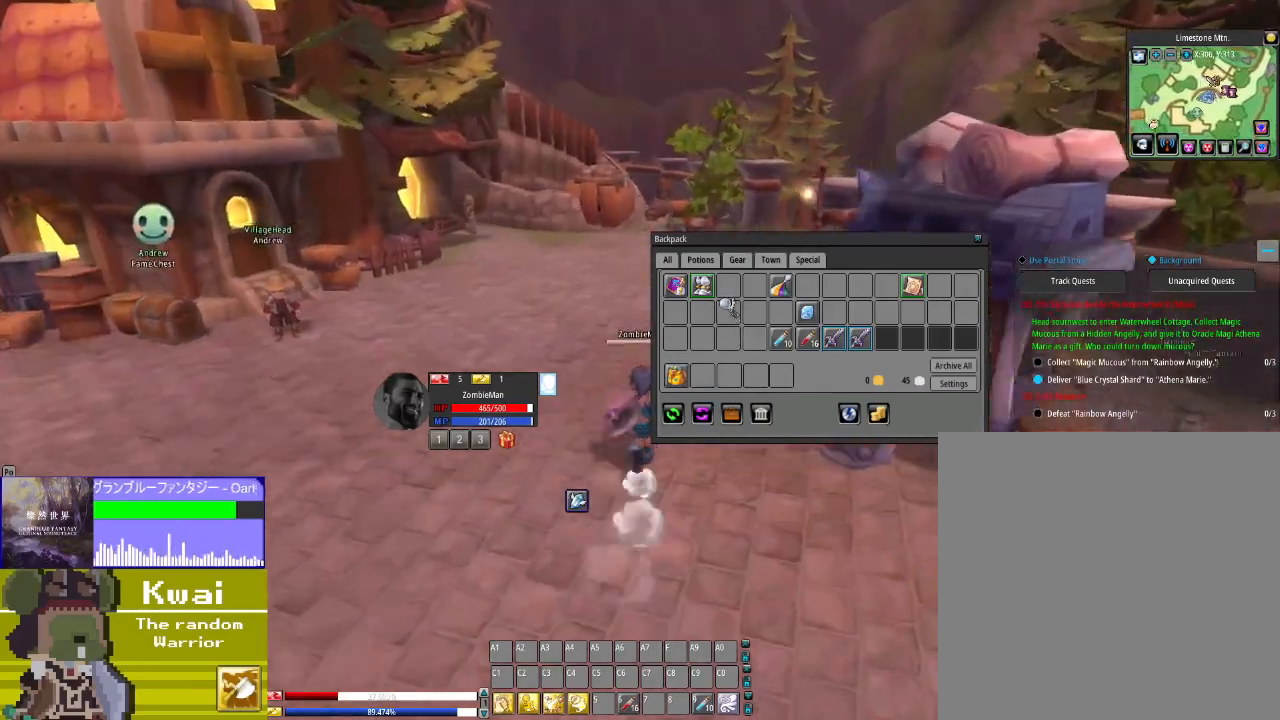
{"buttons": ["DPAD_UP"], "left_stick": "center", "right_stick": "center", "events": [[267, "right_stick", "up-left"], [401, "right_stick", "center"]]}
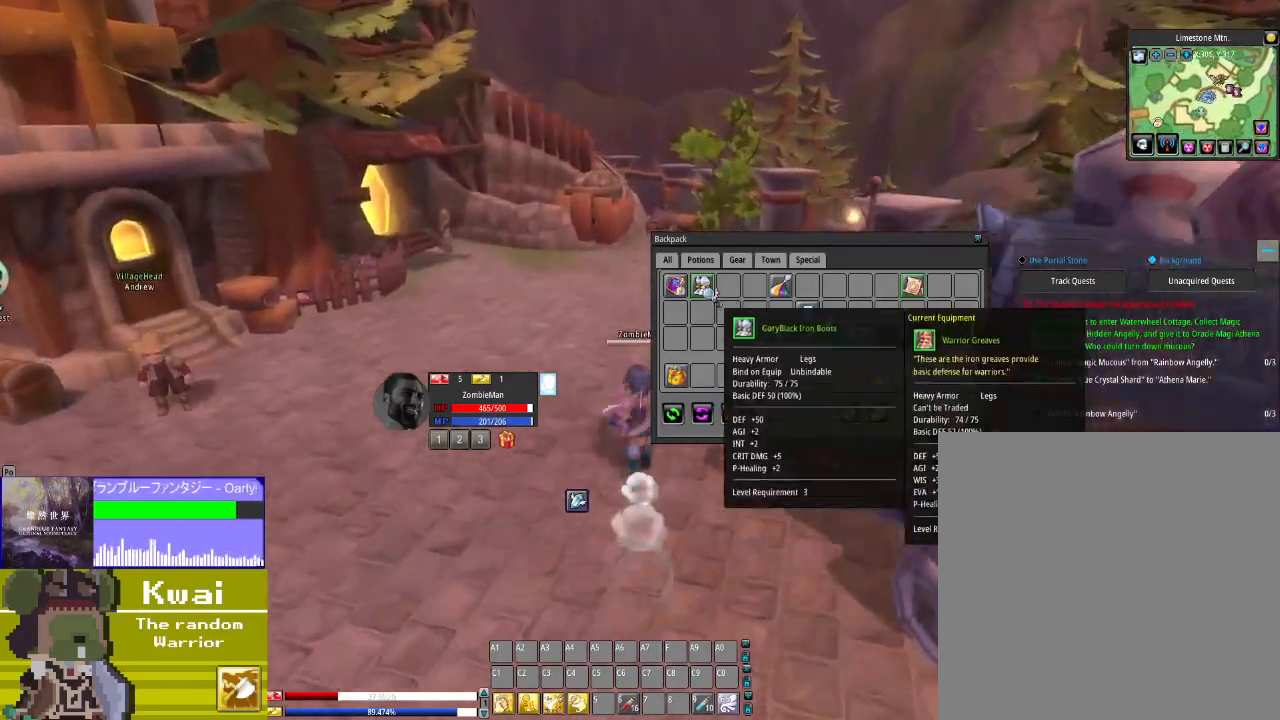
{"buttons": ["DPAD_UP"], "left_stick": "center", "right_stick": "center", "events": [[167, "DPAD_RIGHT", "down"], [167, "DPAD_UP", "up"], [400, "DPAD_RIGHT", "up"], [400, "DPAD_UP", "down"]]}
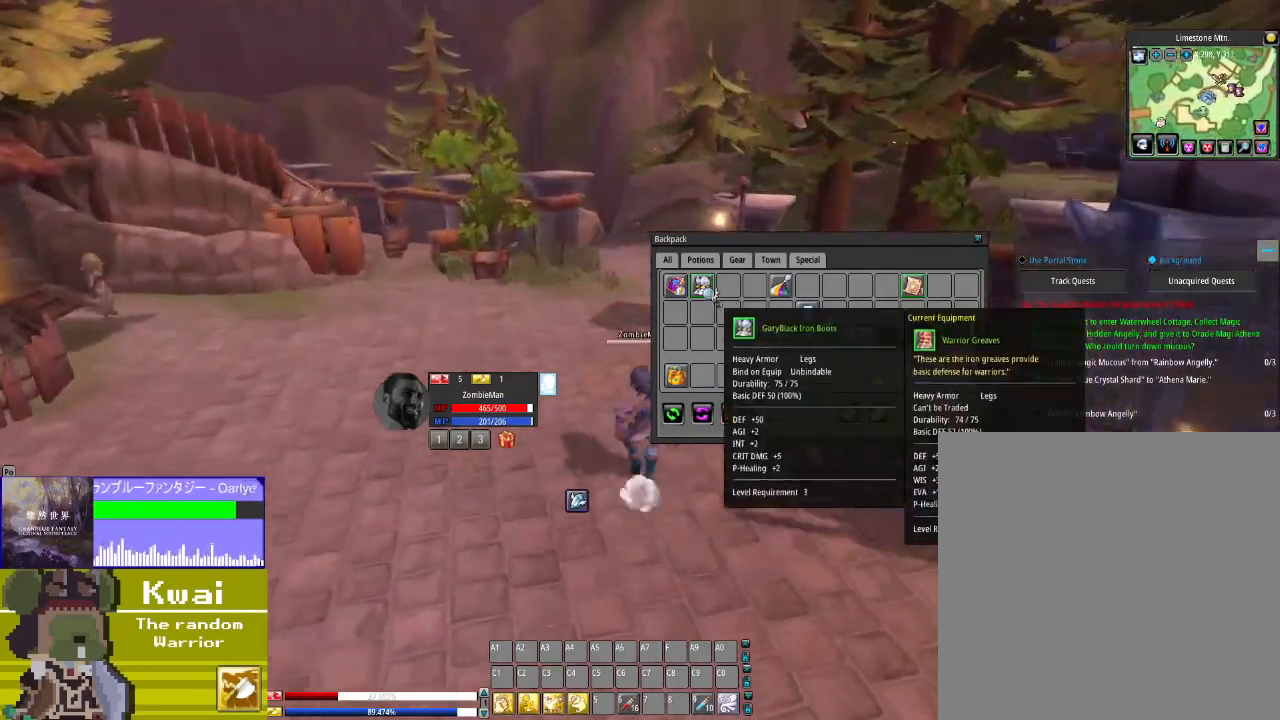
{"buttons": ["DPAD_UP"], "left_stick": "center", "right_stick": "center", "events": []}
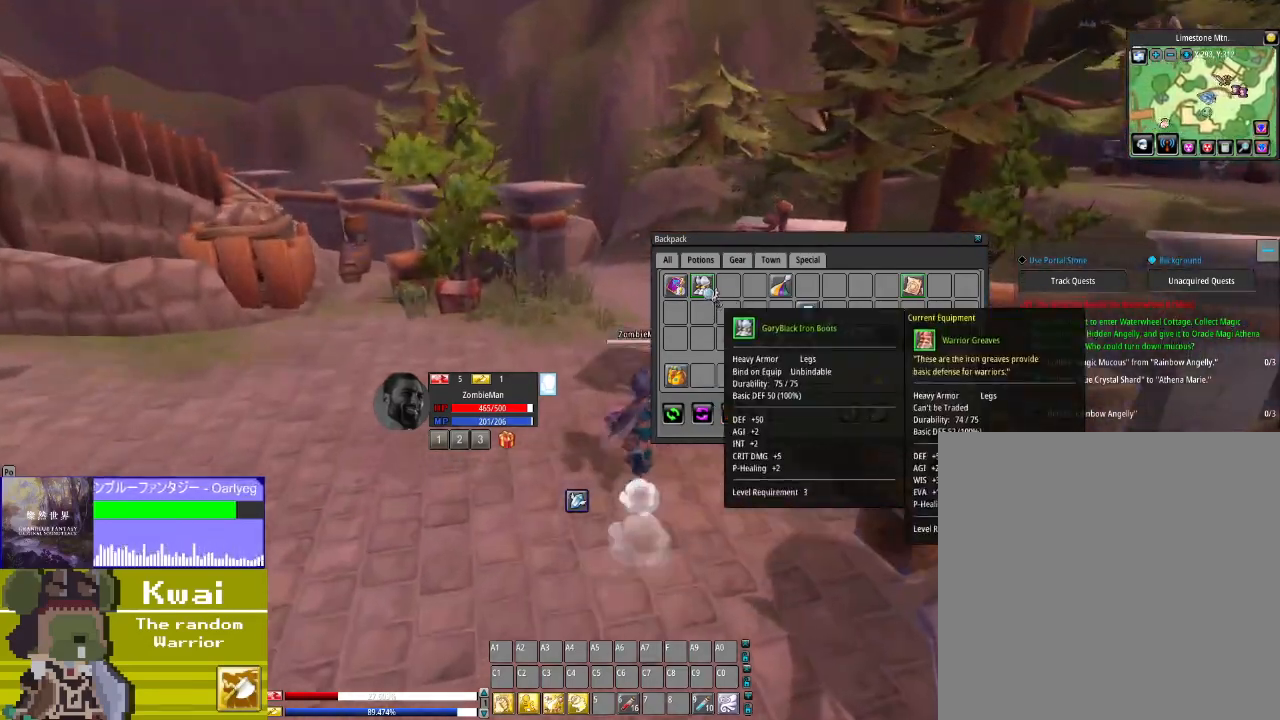
{"buttons": ["DPAD_UP"], "left_stick": "center", "right_stick": "center", "events": []}
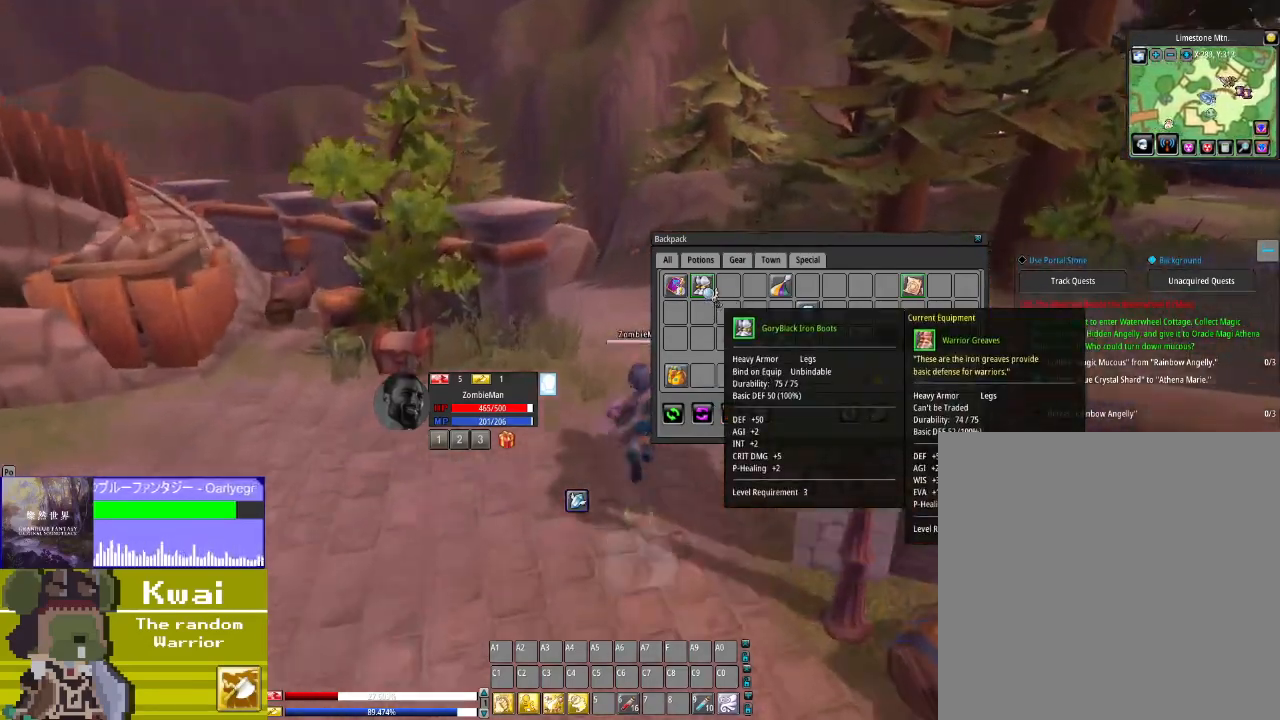
{"buttons": ["DPAD_UP"], "left_stick": "center", "right_stick": "center", "events": [[134, "L2", "down"], [334, "L2", "up"]]}
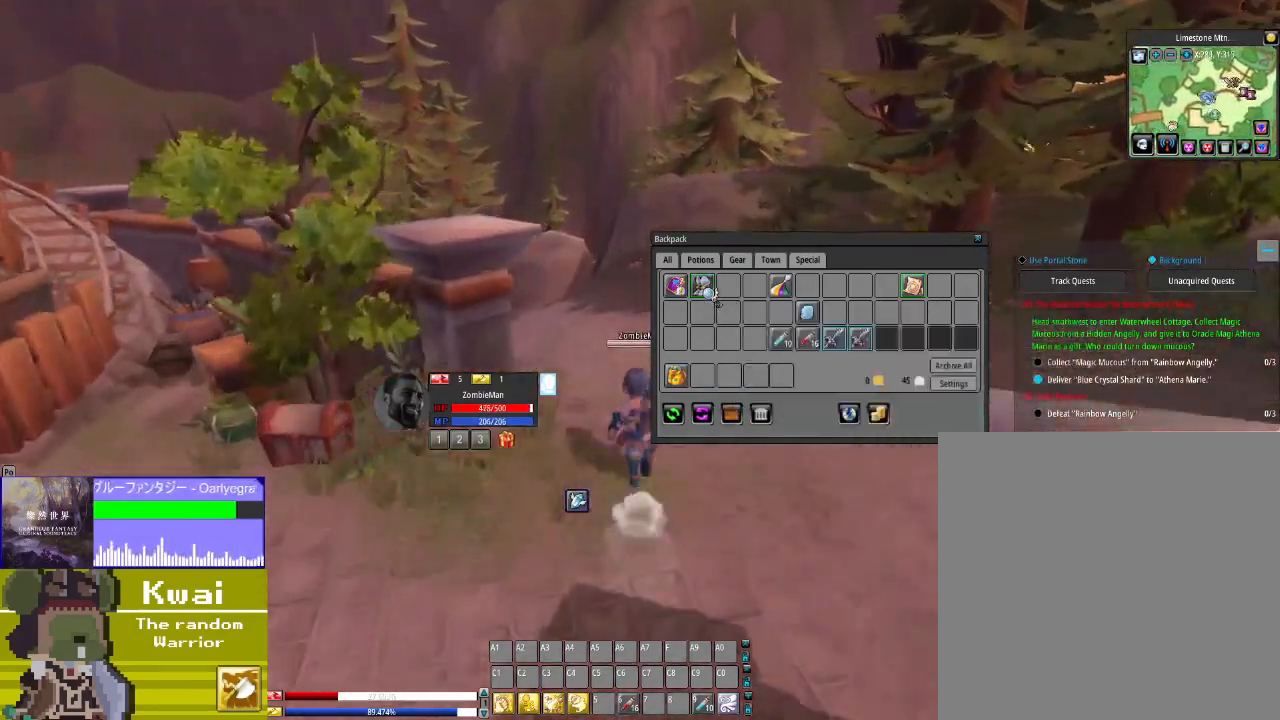
{"buttons": ["DPAD_UP"], "left_stick": "center", "right_stick": "center", "events": [[300, "right_stick", "down-left"], [400, "right_stick", "center"]]}
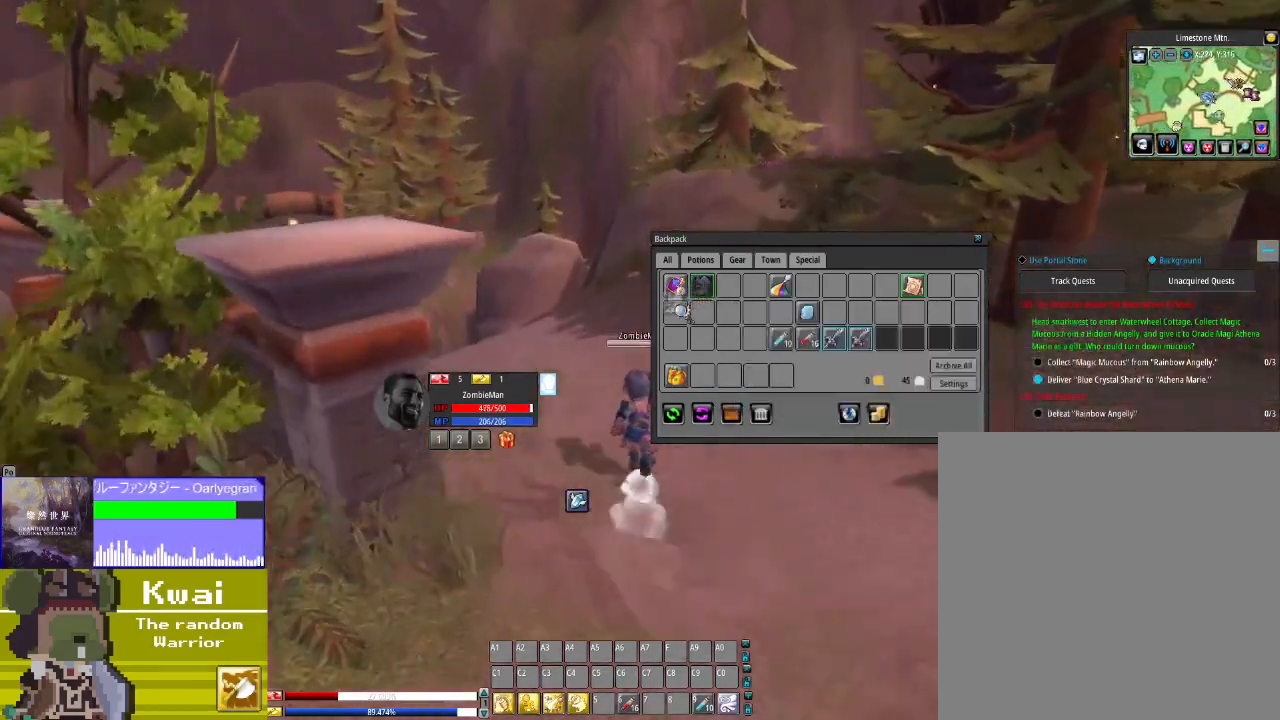
{"buttons": [], "left_stick": "center", "right_stick": "center", "events": [[34, "DPAD_UP", "up"], [67, "DPAD_RIGHT", "down"], [167, "DPAD_RIGHT", "up"], [167, "right_stick", "up-right"], [200, "DPAD_UP", "down"], [334, "right_stick", "center"], [367, "DPAD_UP", "up"]]}
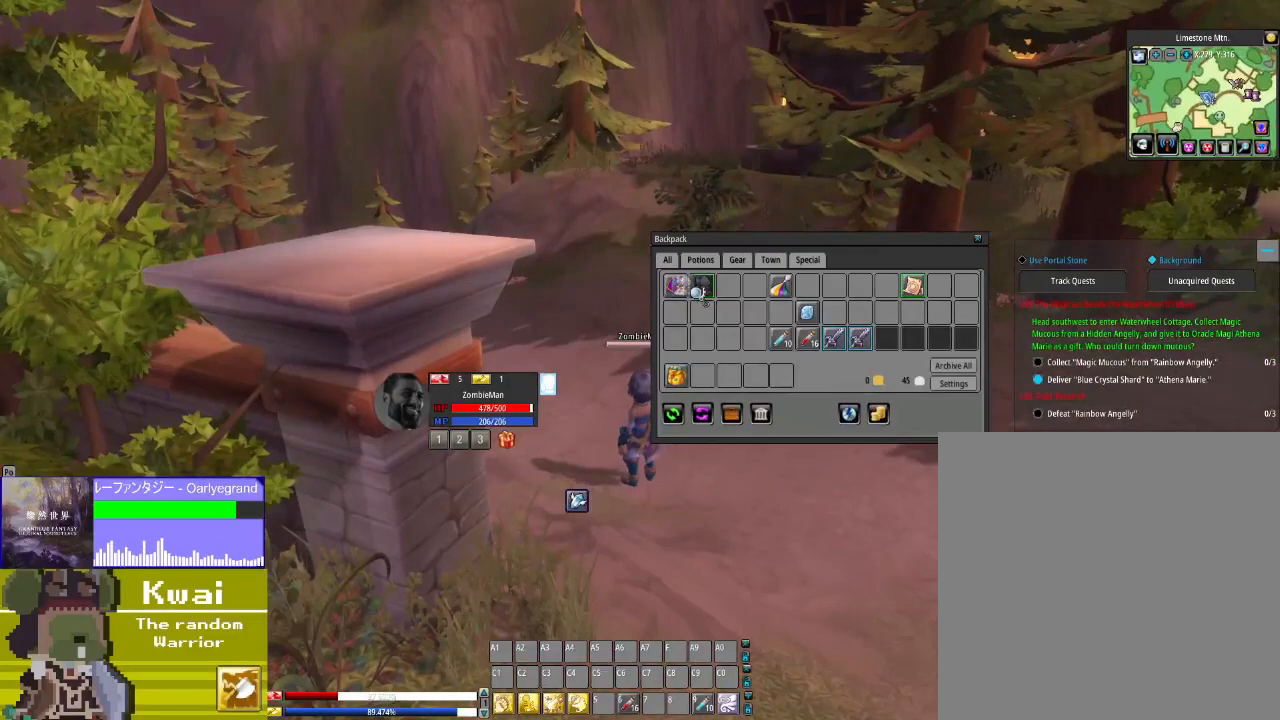
{"buttons": [], "left_stick": "center", "right_stick": "center", "events": [[133, "DPAD_LEFT", "down"], [300, "DPAD_LEFT", "up"]]}
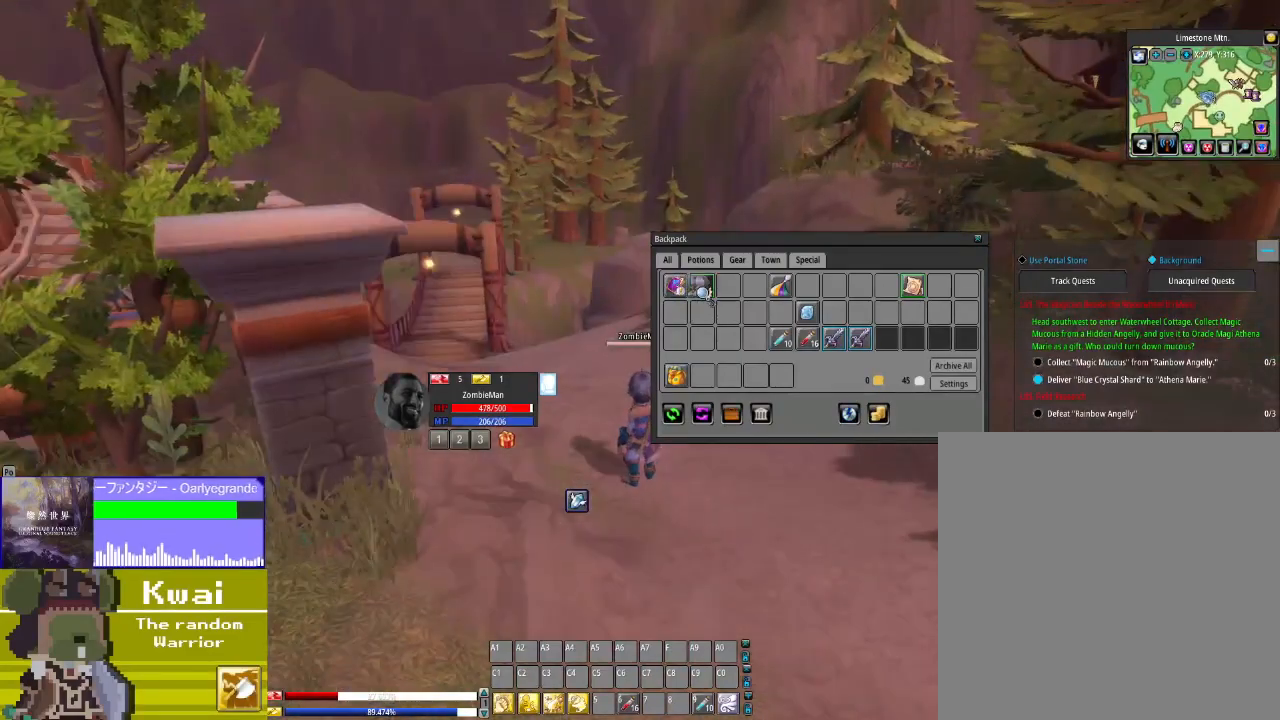
{"buttons": ["DPAD_UP"], "left_stick": "center", "right_stick": "center", "events": [[34, "R2", "down"], [167, "R2", "up"], [401, "DPAD_UP", "down"]]}
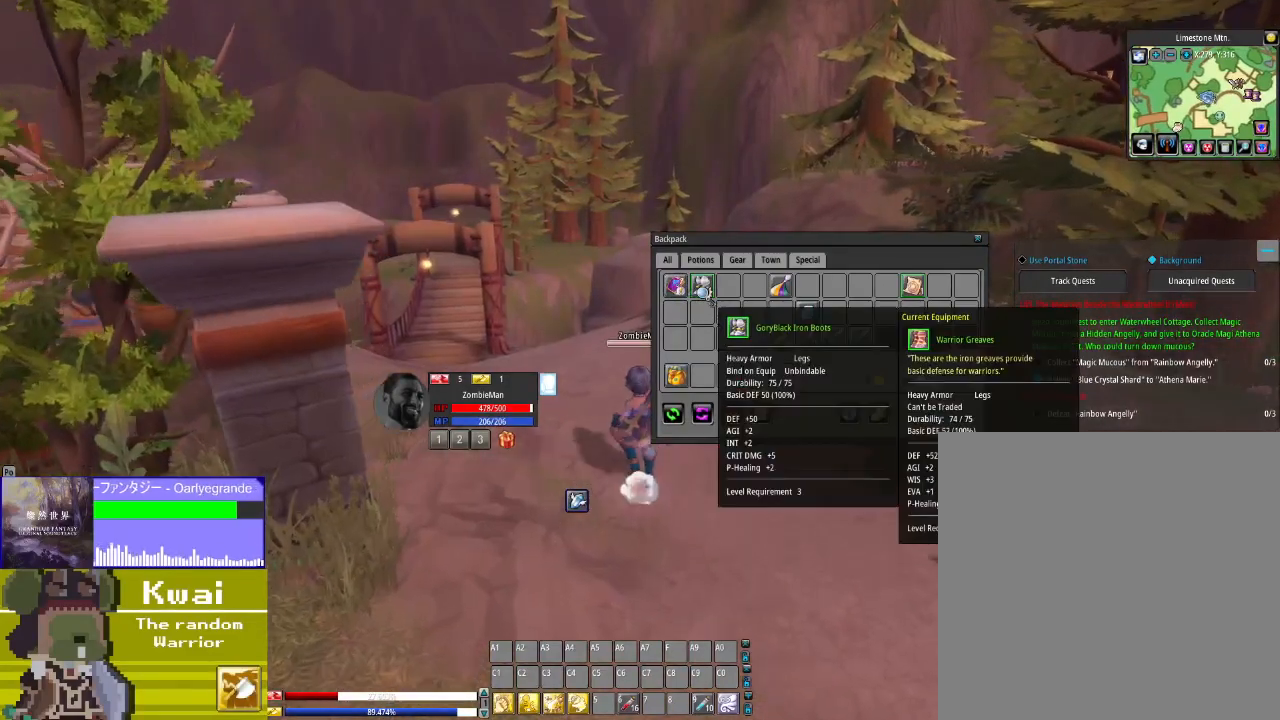
{"buttons": ["DPAD_UP", "DPAD_LEFT"], "left_stick": "center", "right_stick": "down-left", "events": [[100, "R2", "down"], [200, "R2", "up"], [367, "DPAD_LEFT", "down"], [467, "right_stick", "down-left"]]}